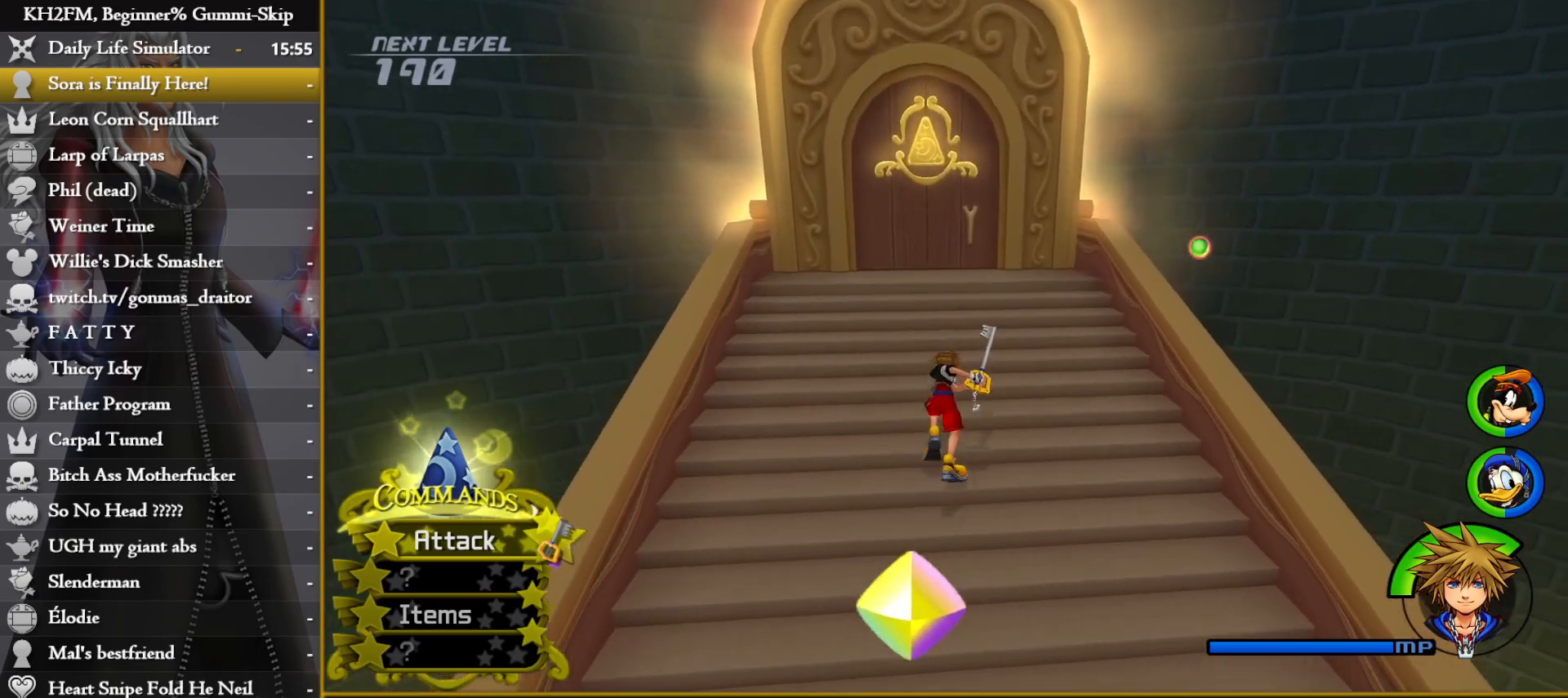
Gameplay with a controller (PlayStation layout); each line is a JSON object with the inputs held at the frame after it. "events" lists button and stick changes between this image and that frame as [ms after this image, input, new state], when the widget could be followed in between.
{"buttons": [], "left_stick": "up", "right_stick": "center", "events": [[167, "right_stick", "left"], [300, "right_stick", "center"]]}
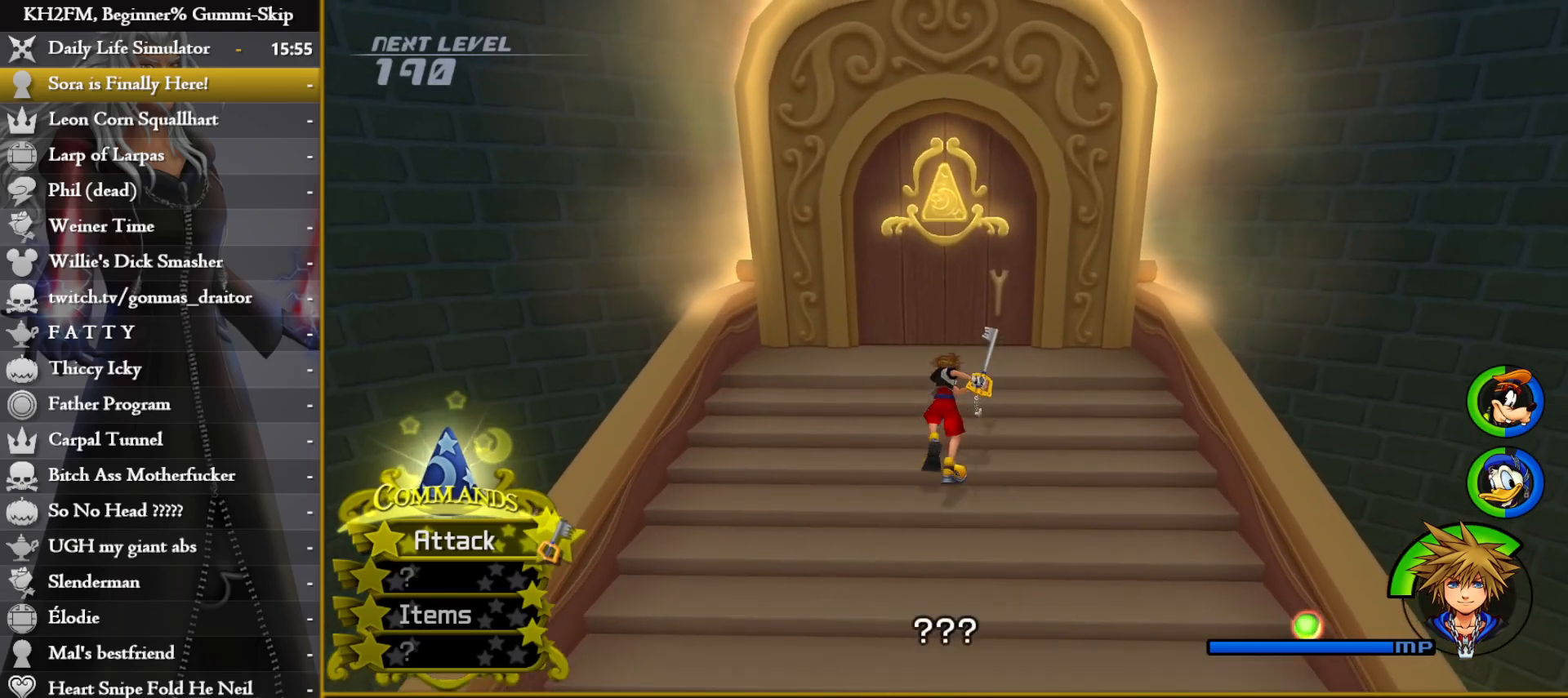
{"buttons": [], "left_stick": "up", "right_stick": "center", "events": [[167, "right_stick", "left"], [250, "right_stick", "center"], [383, "right_stick", "left"], [450, "right_stick", "center"]]}
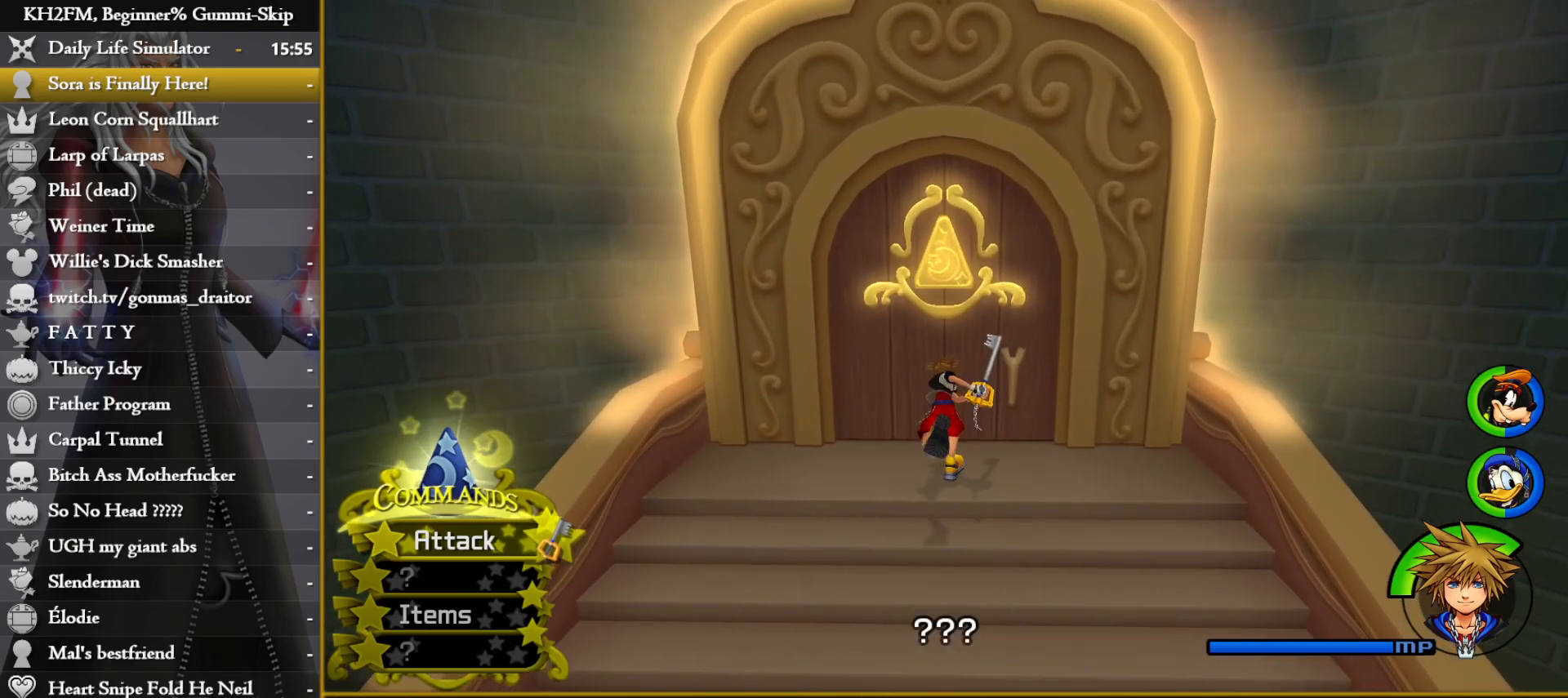
{"buttons": [], "left_stick": "up", "right_stick": "center", "events": []}
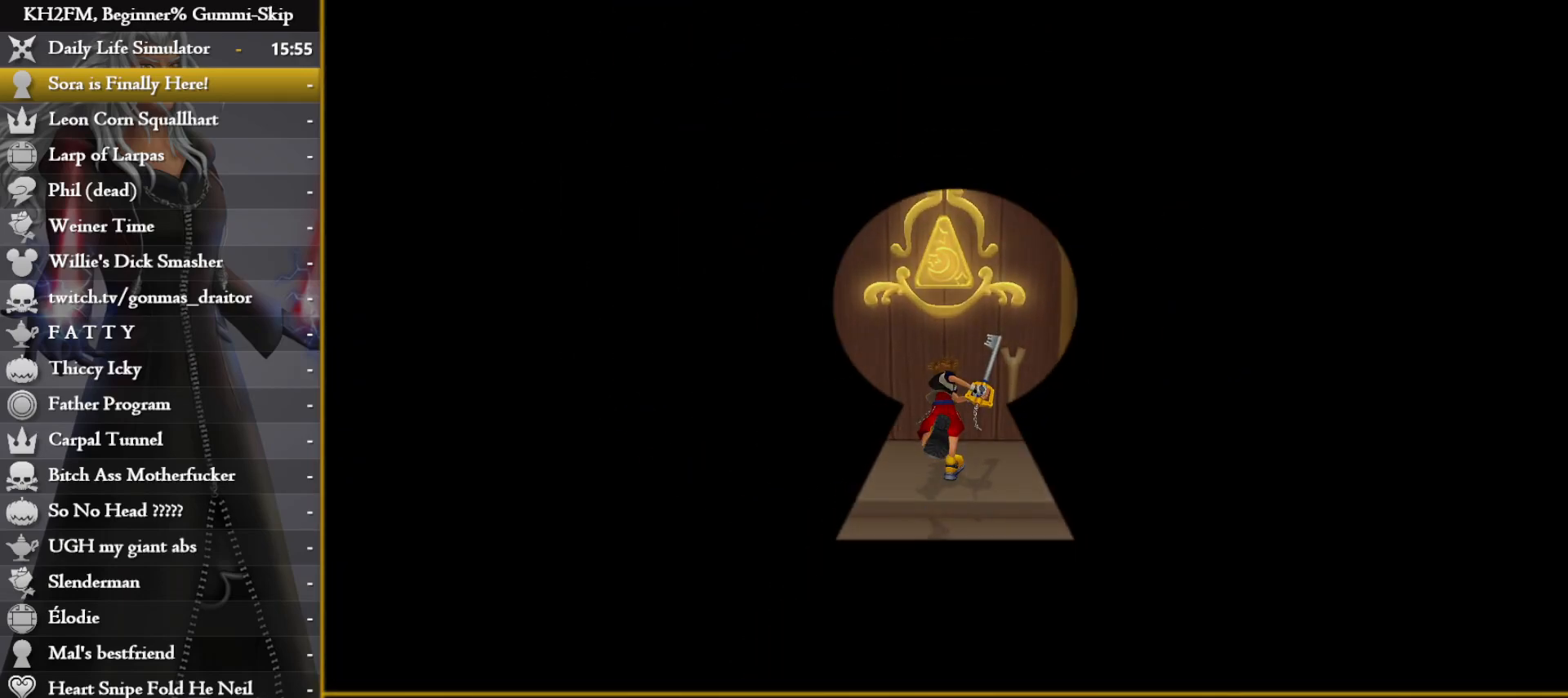
{"buttons": [], "left_stick": "up", "right_stick": "center", "events": []}
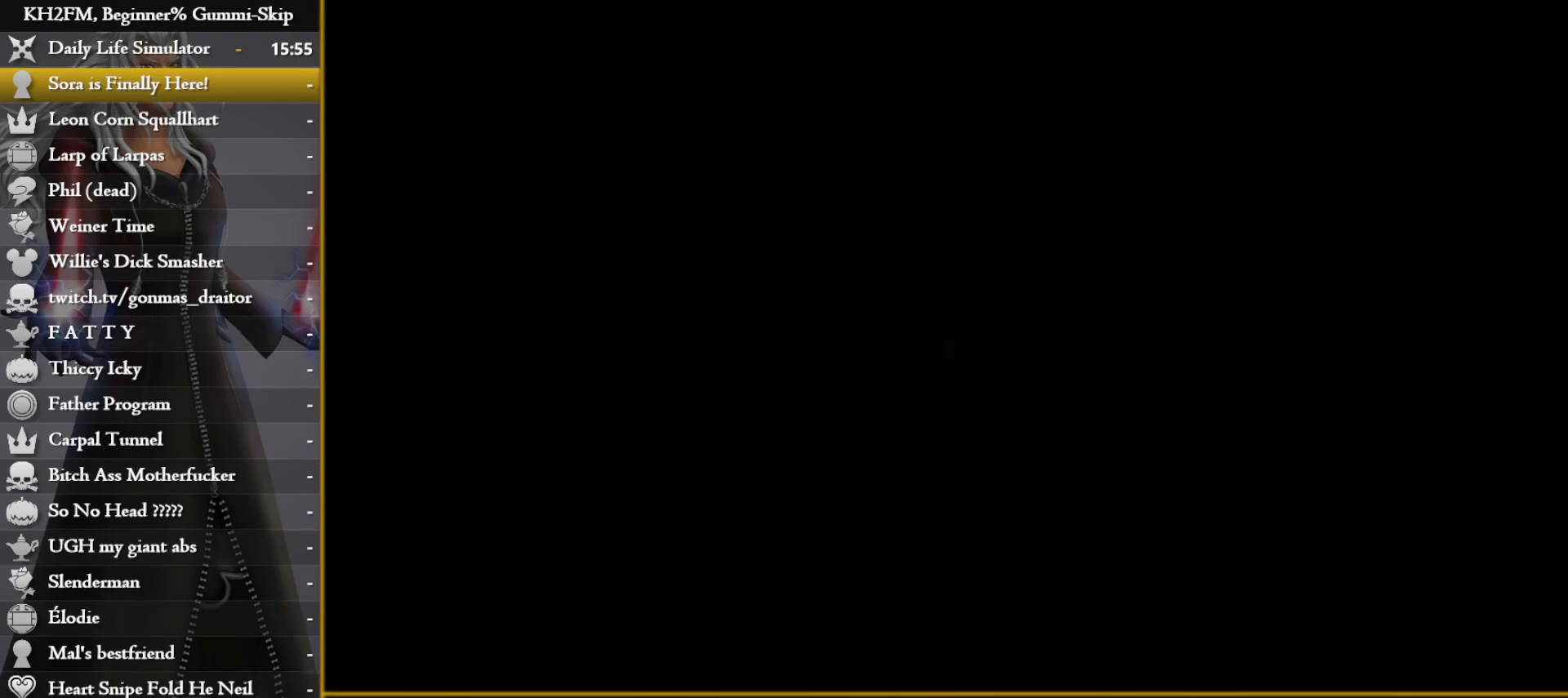
{"buttons": [], "left_stick": "up", "right_stick": "center", "events": []}
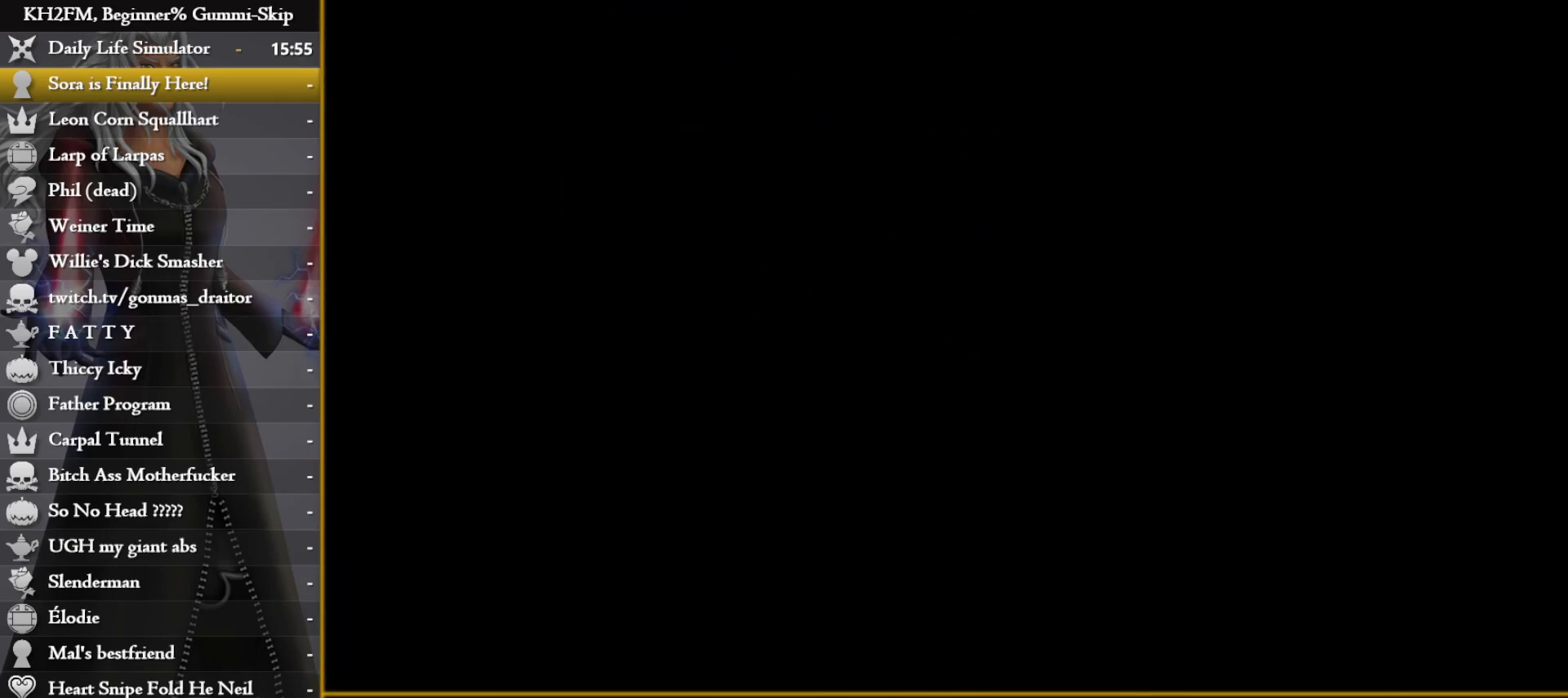
{"buttons": [], "left_stick": "up", "right_stick": "center", "events": []}
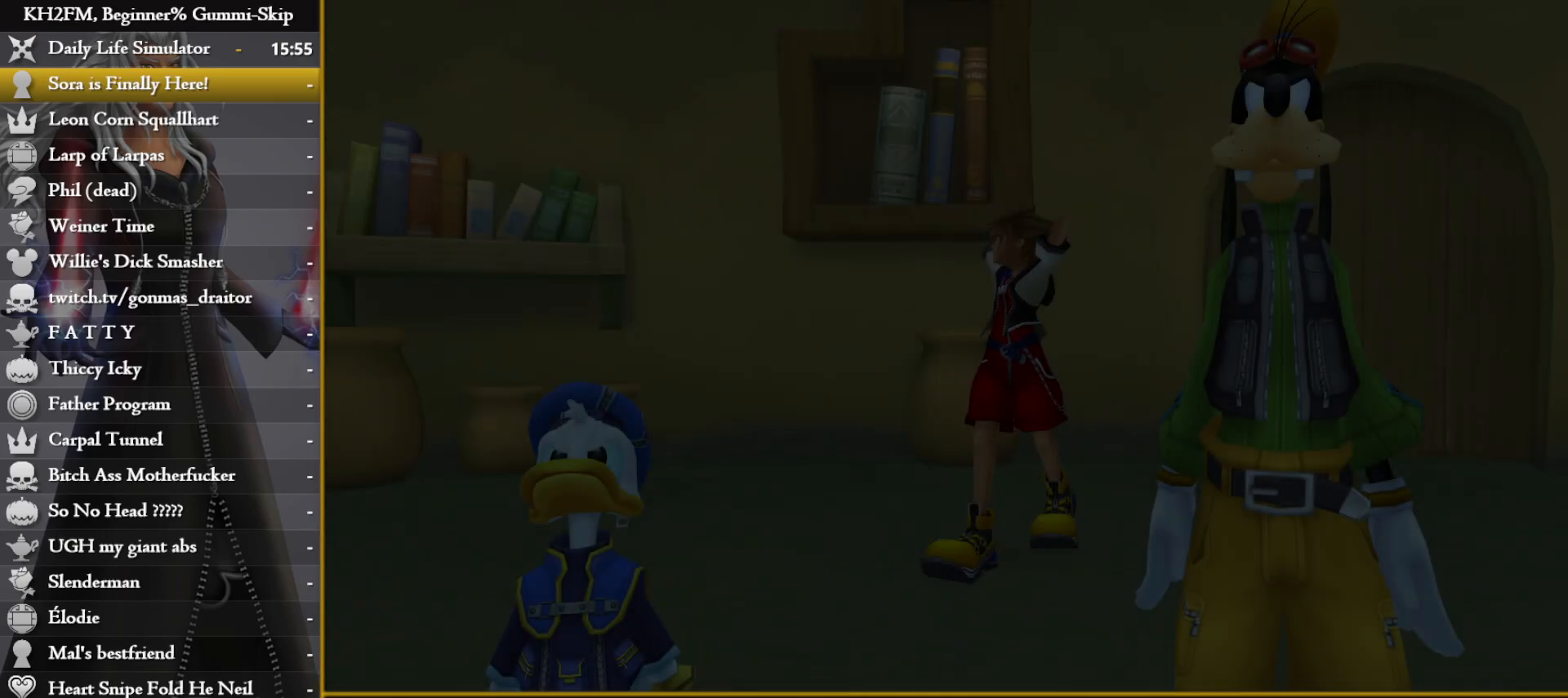
{"buttons": [], "left_stick": "center", "right_stick": "center", "events": [[250, "left_stick", "center"]]}
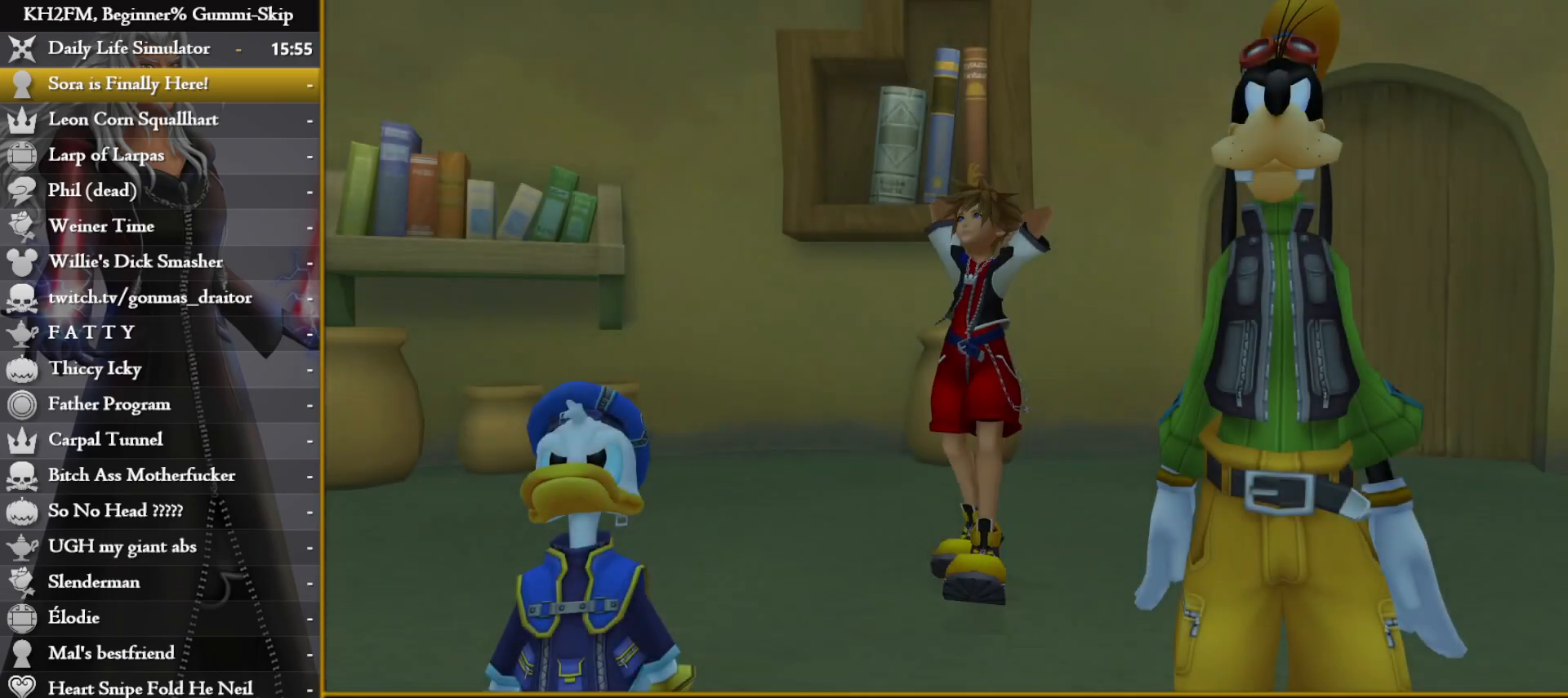
{"buttons": ["CROSS"], "left_stick": "up", "right_stick": "center", "events": [[117, "DPAD_DOWN", "down"], [167, "CROSS", "down"], [233, "CROSS", "up"], [233, "DPAD_DOWN", "up"], [317, "CROSS", "down"], [367, "CROSS", "up"], [433, "CROSS", "down"], [483, "left_stick", "up"]]}
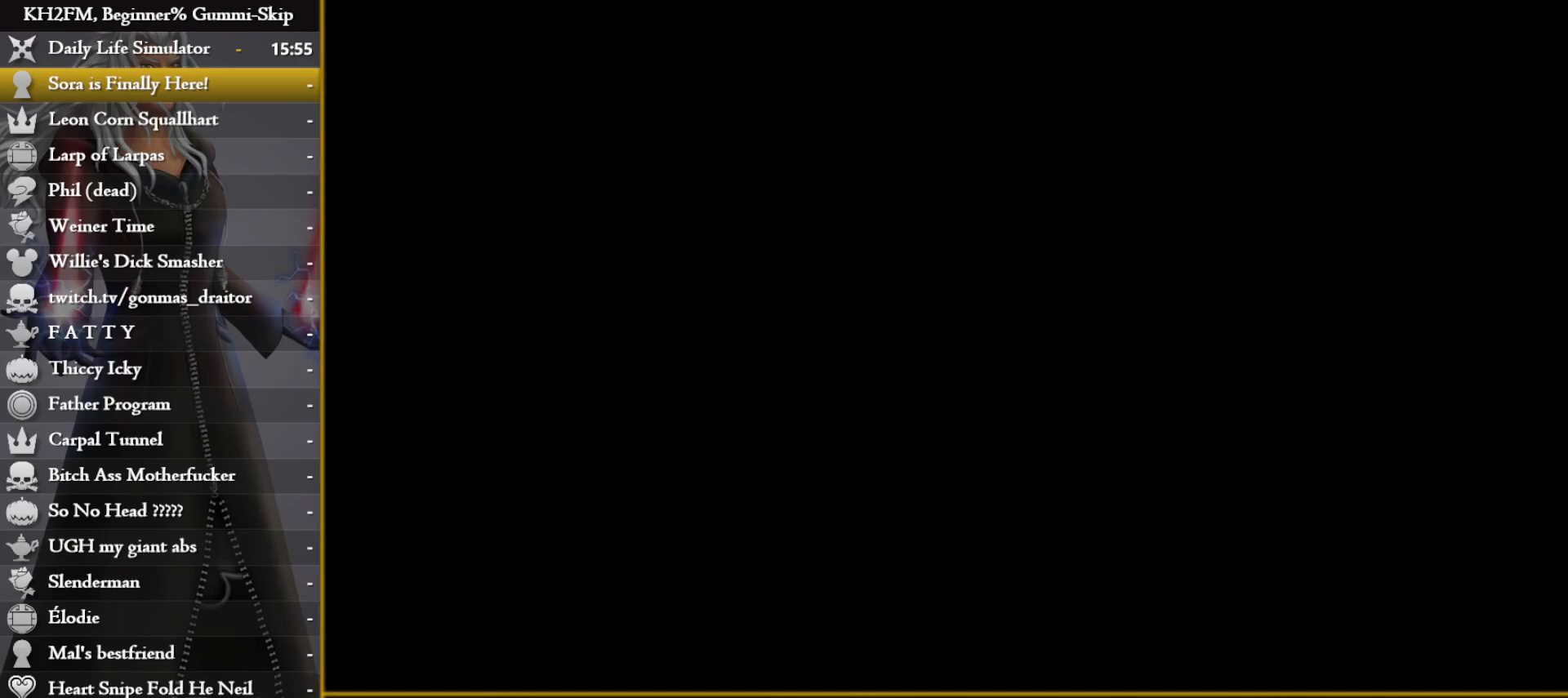
{"buttons": [], "left_stick": "up", "right_stick": "center", "events": [[17, "CROSS", "up"], [83, "CROSS", "down"], [150, "CROSS", "up"], [217, "CROSS", "down"], [283, "CROSS", "up"]]}
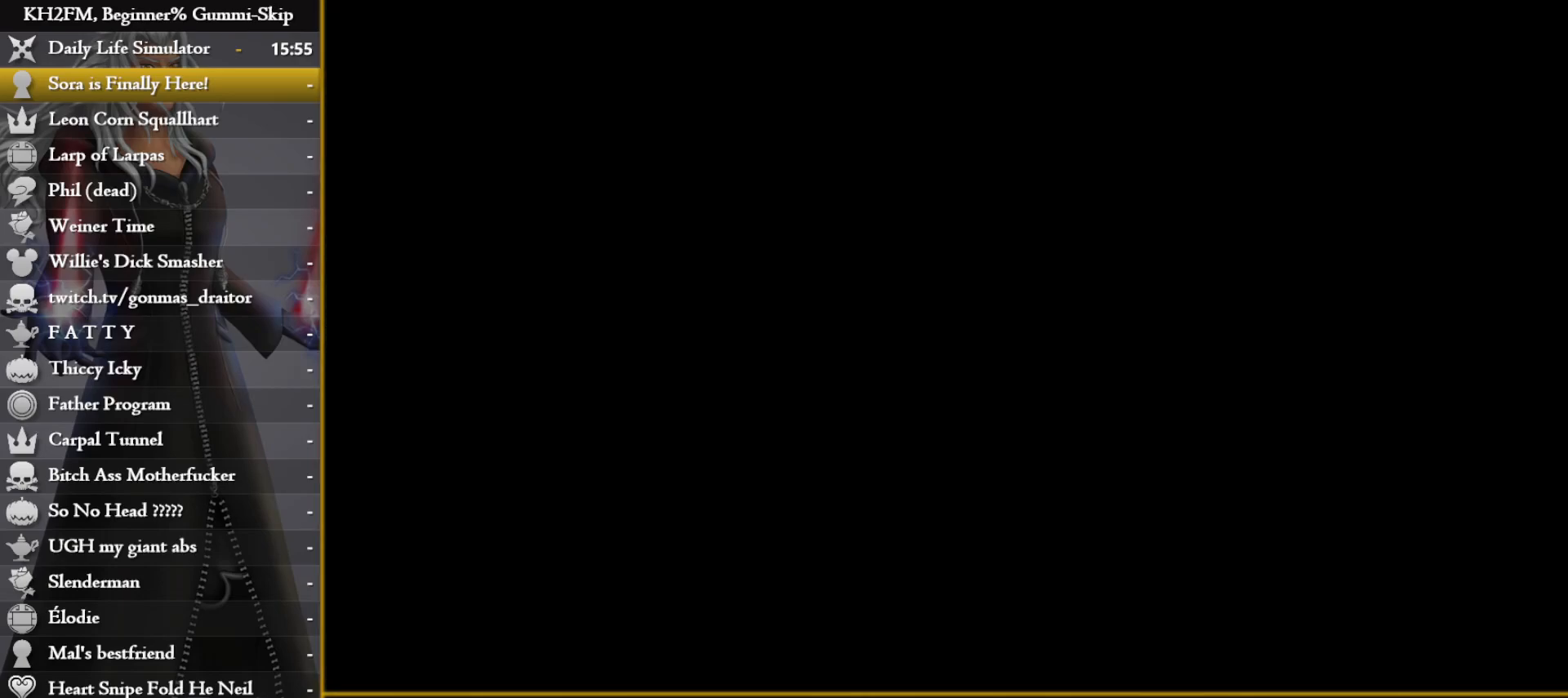
{"buttons": ["CIRCLE"], "left_stick": "up", "right_stick": "center", "events": [[433, "CIRCLE", "down"]]}
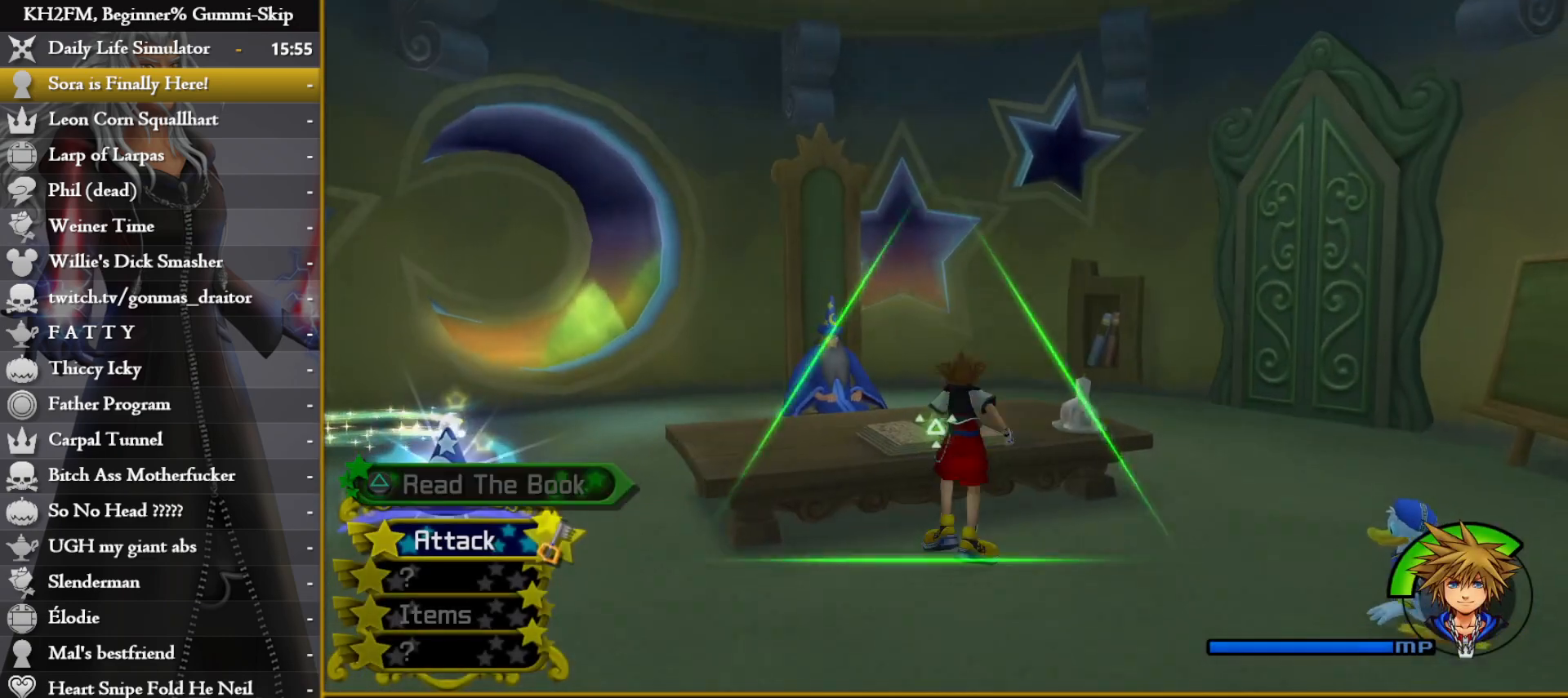
{"buttons": [], "left_stick": "up", "right_stick": "down-left", "events": [[50, "CIRCLE", "up"], [150, "right_stick", "down"], [300, "right_stick", "center"], [417, "right_stick", "down-left"]]}
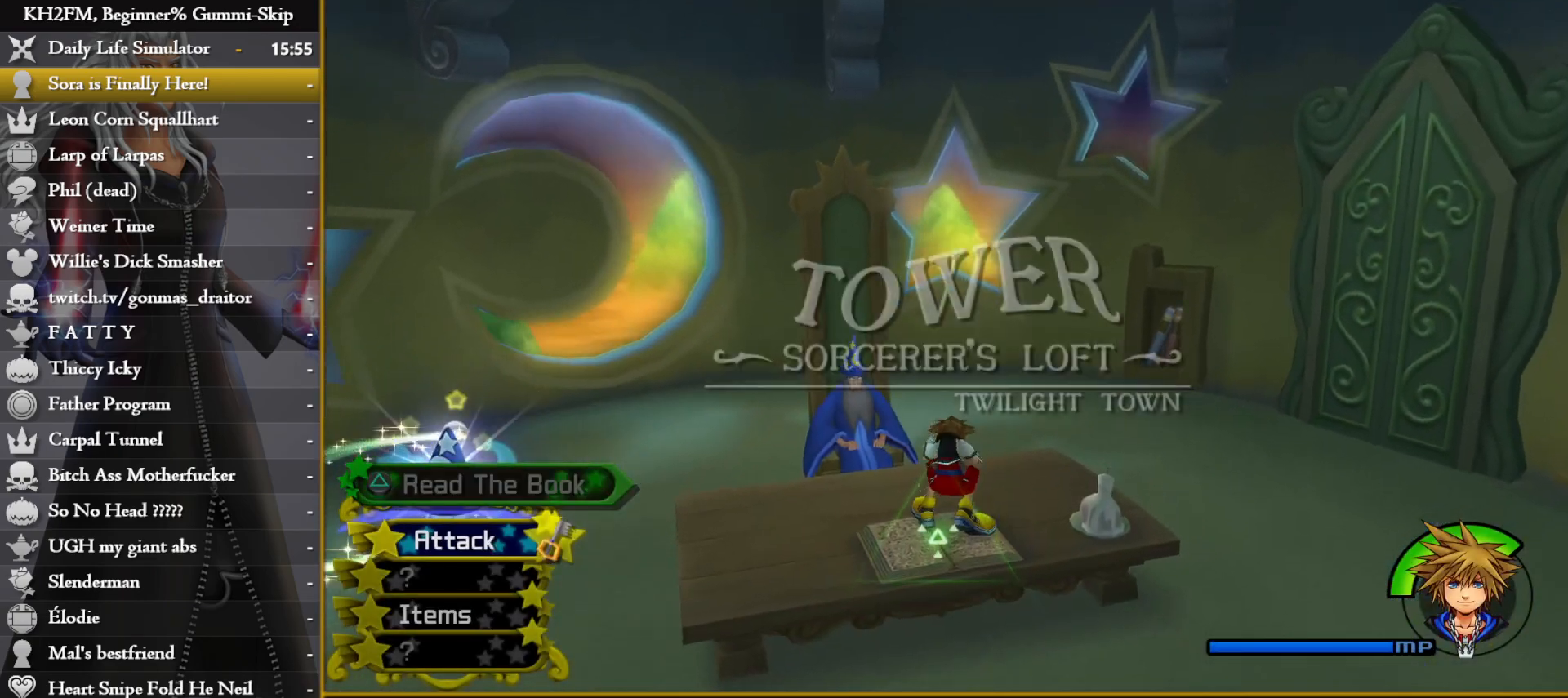
{"buttons": [], "left_stick": "center", "right_stick": "center", "events": [[83, "right_stick", "center"], [300, "TRIANGLE", "down"], [367, "TRIANGLE", "up"], [383, "left_stick", "center"], [417, "TRIANGLE", "down"], [500, "TRIANGLE", "up"]]}
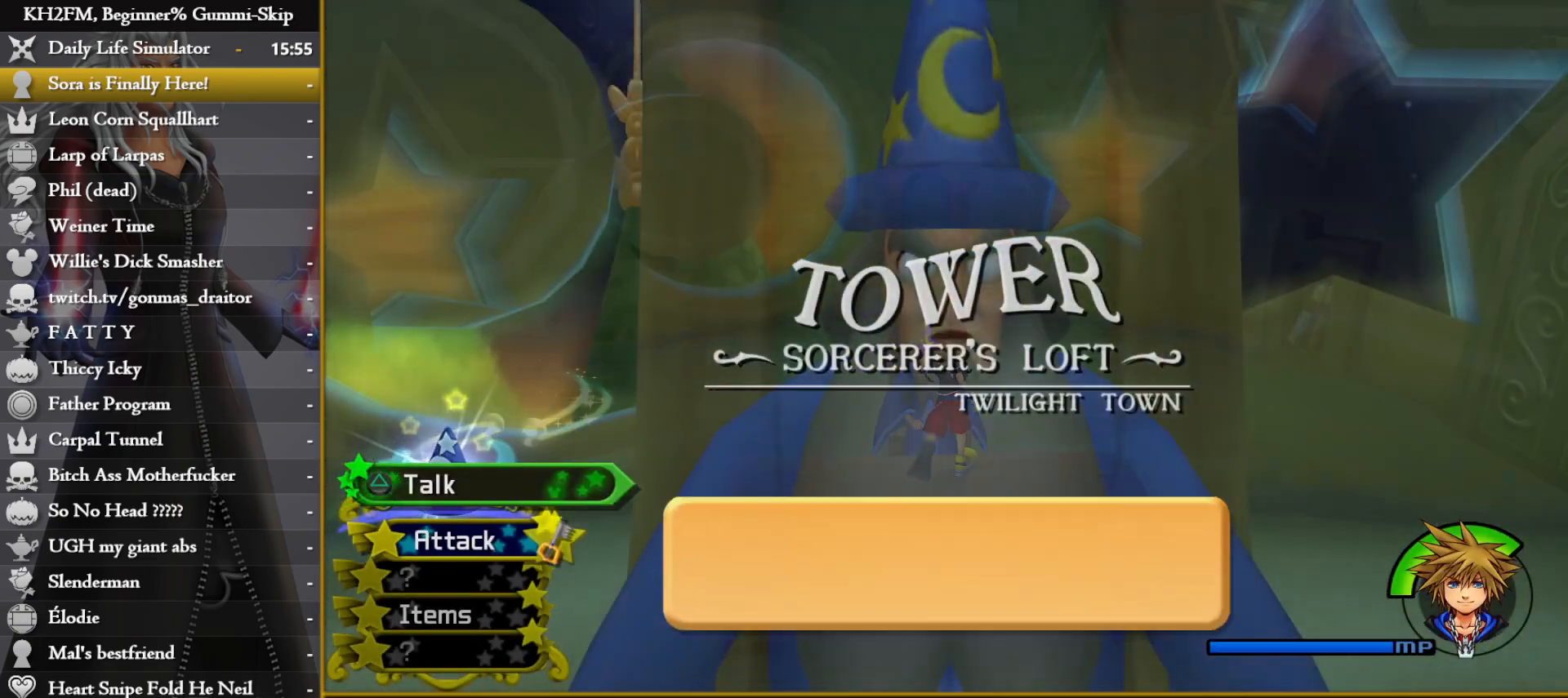
{"buttons": [], "left_stick": "center", "right_stick": "center", "events": [[67, "CROSS", "down"], [133, "CROSS", "up"], [200, "CROSS", "down"], [283, "CROSS", "up"], [350, "CROSS", "down"], [417, "CROSS", "up"]]}
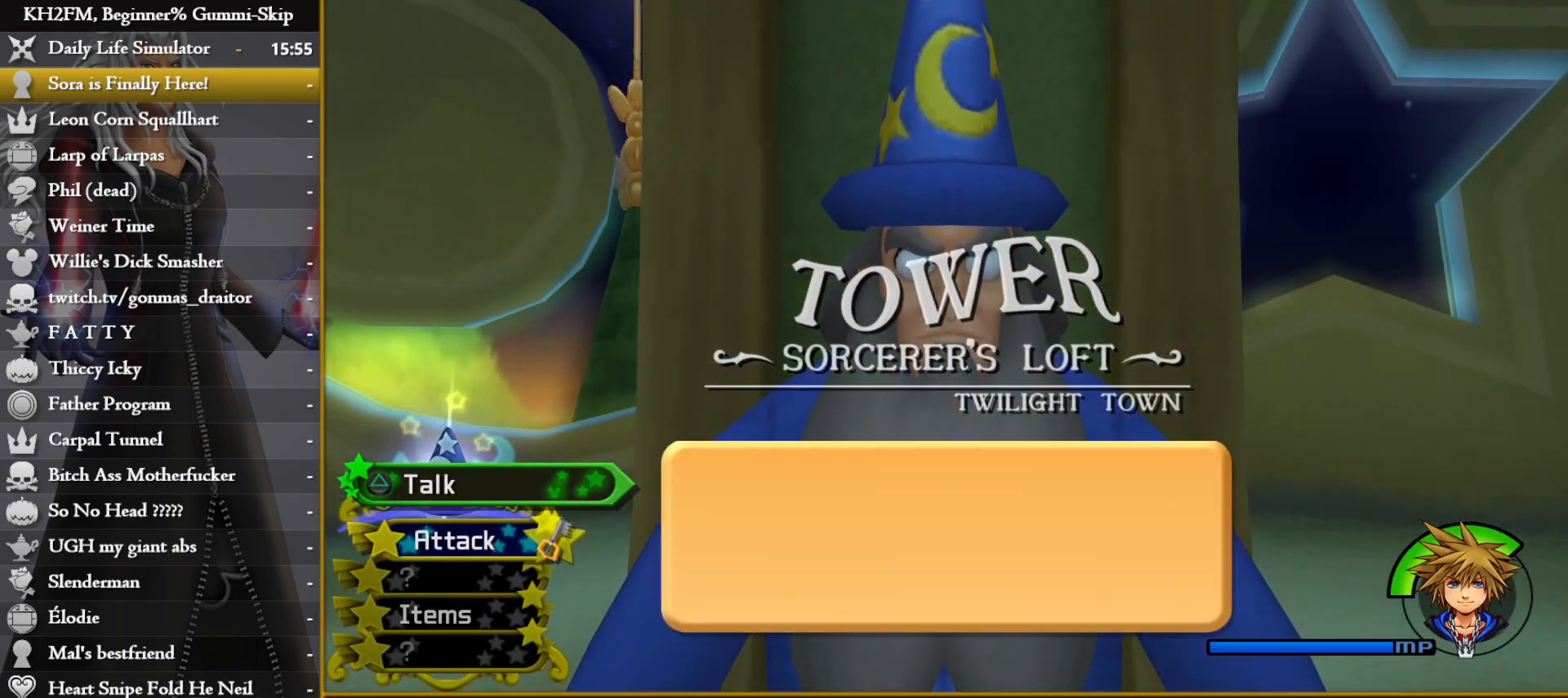
{"buttons": [], "left_stick": "center", "right_stick": "center", "events": [[183, "DPAD_DOWN", "down"], [233, "CROSS", "down"], [317, "CROSS", "up"], [317, "DPAD_DOWN", "up"], [367, "CROSS", "down"], [450, "CROSS", "up"]]}
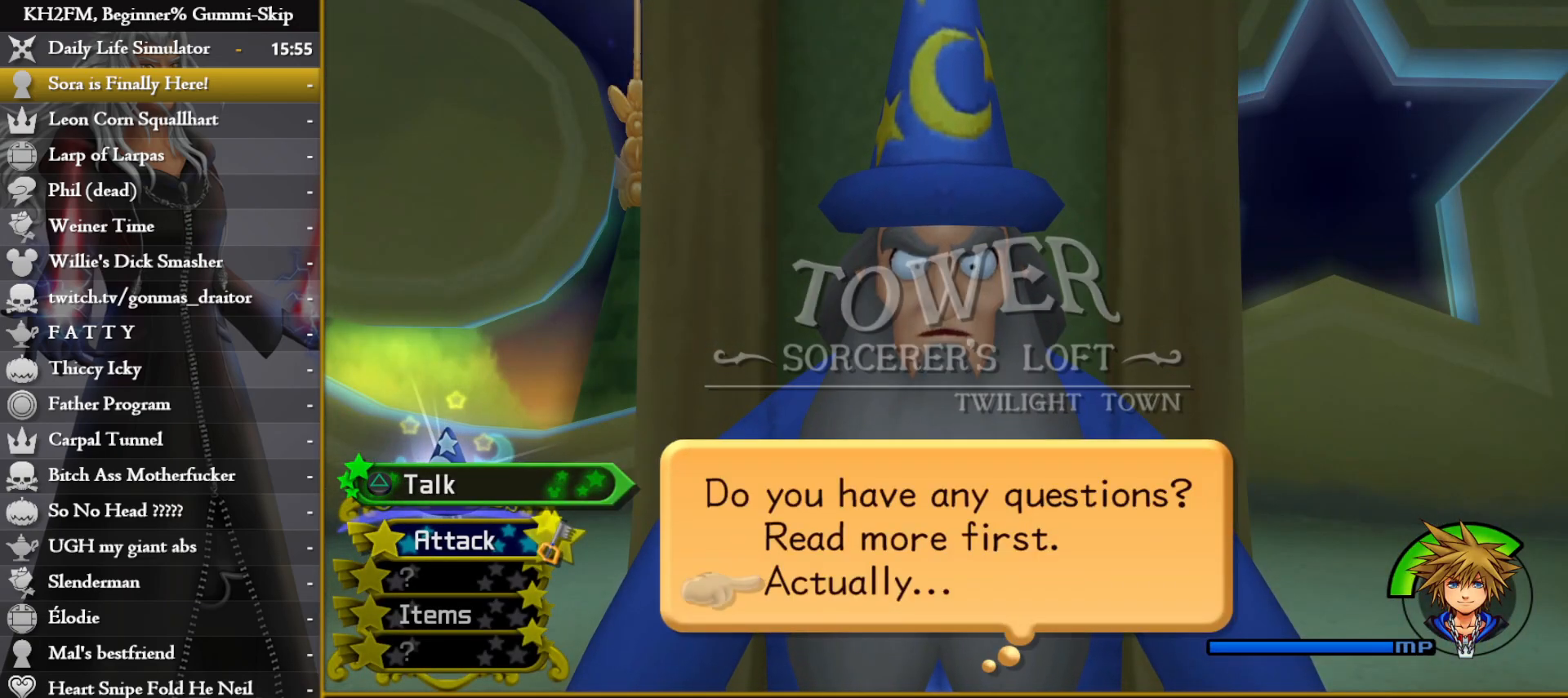
{"buttons": [], "left_stick": "center", "right_stick": "center", "events": [[17, "CROSS", "down"], [117, "CROSS", "up"], [167, "CROSS", "down"], [267, "CROSS", "up"], [333, "CROSS", "down"], [433, "CROSS", "up"]]}
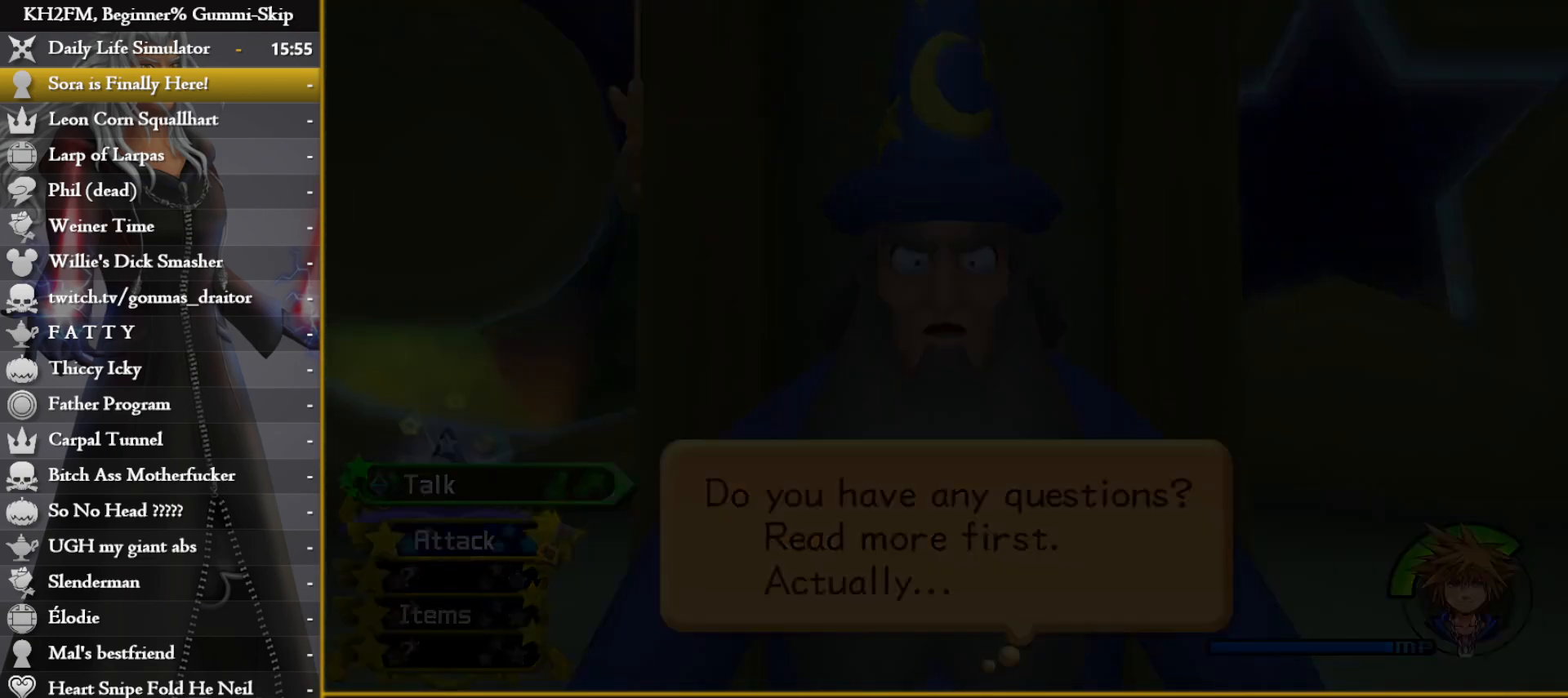
{"buttons": [], "left_stick": "center", "right_stick": "down", "events": [[67, "left_stick", "up"], [300, "left_stick", "center"], [450, "right_stick", "down"]]}
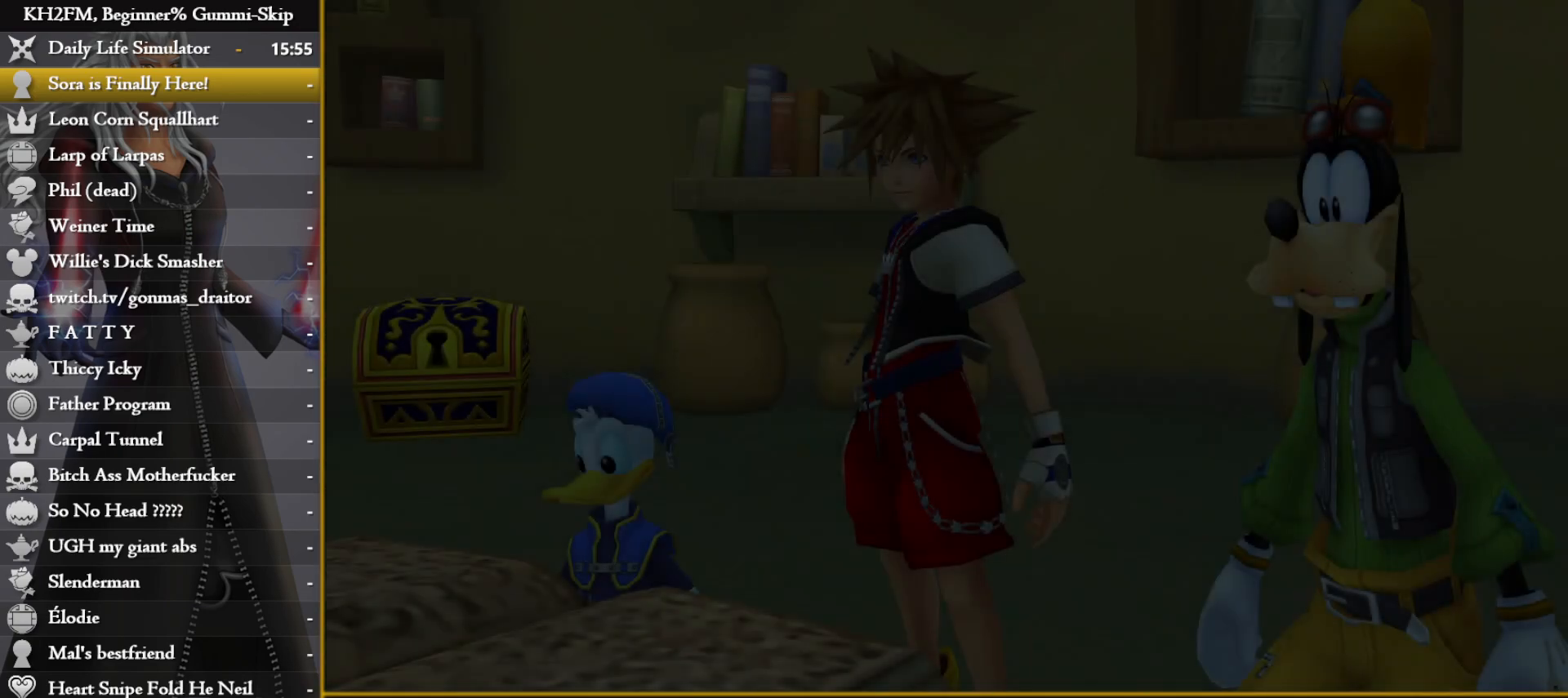
{"buttons": [], "left_stick": "center", "right_stick": "center", "events": [[100, "right_stick", "center"]]}
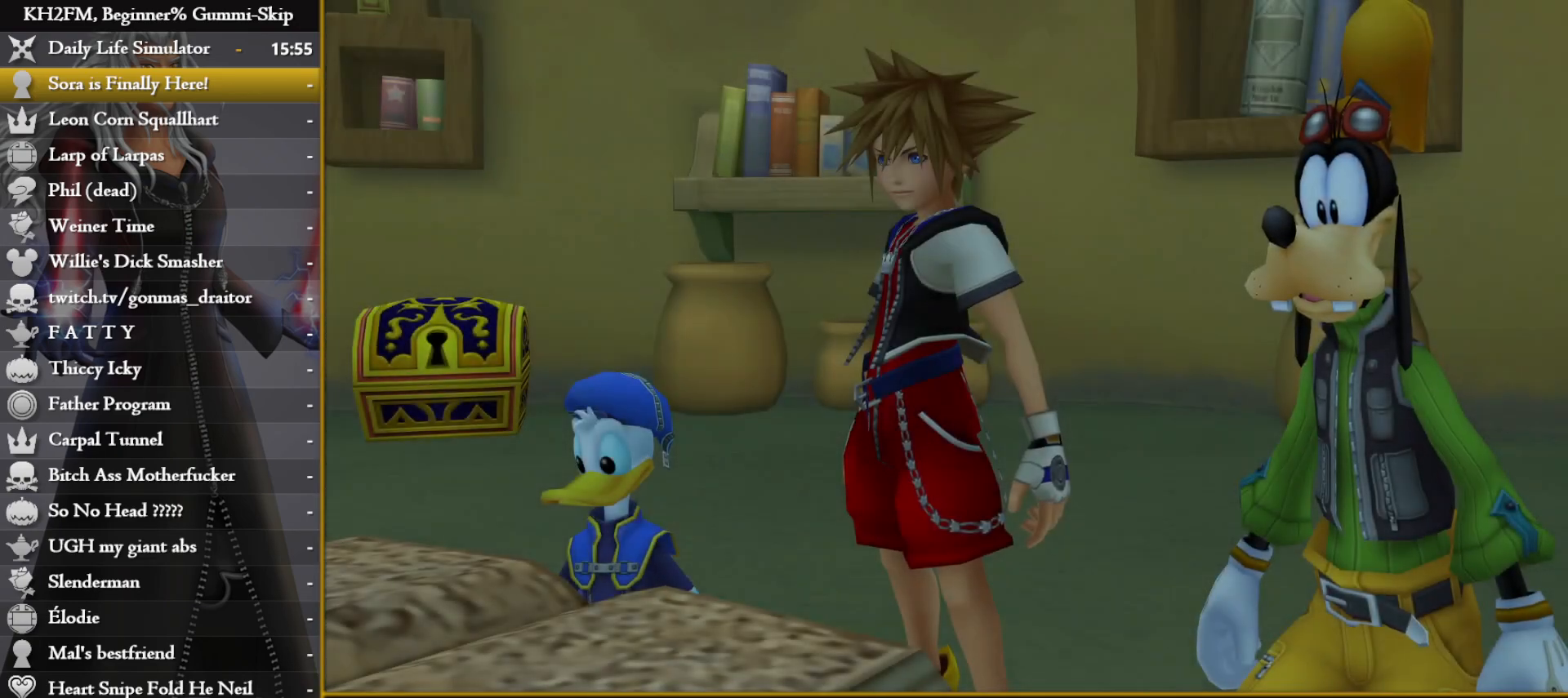
{"buttons": ["CROSS", "DPAD_DOWN"], "left_stick": "center", "right_stick": "center", "events": [[17, "DPAD_DOWN", "down"], [67, "CROSS", "down"], [133, "CROSS", "up"], [133, "DPAD_DOWN", "up"], [167, "CROSS", "down"], [217, "CROSS", "up"], [217, "SQUARE", "down"], [250, "SQUARE", "up"], [450, "DPAD_DOWN", "down"], [467, "CROSS", "down"]]}
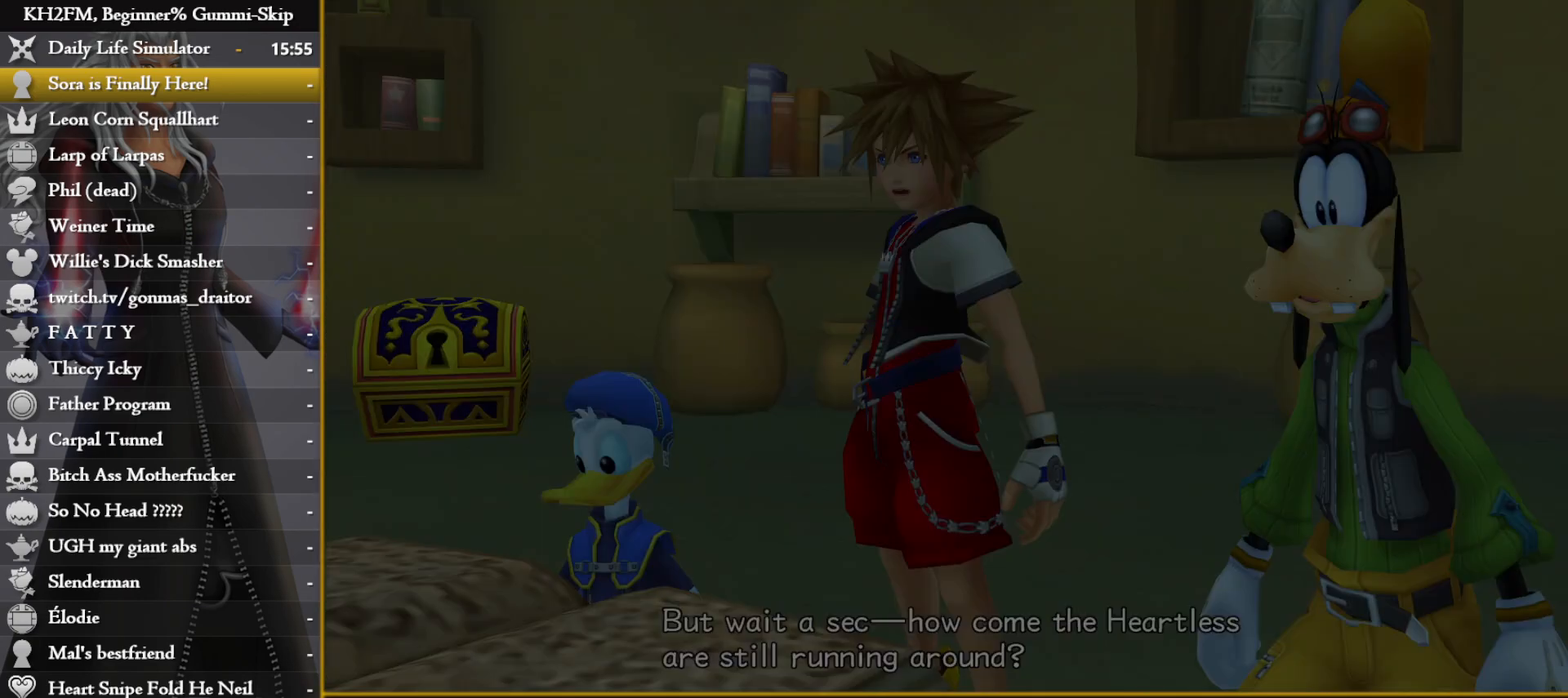
{"buttons": ["CROSS"], "left_stick": "center", "right_stick": "center", "events": [[50, "CROSS", "up"], [50, "DPAD_DOWN", "up"], [83, "CROSS", "down"], [150, "CROSS", "up"], [217, "CROSS", "down"], [283, "CROSS", "up"], [350, "CROSS", "down"], [433, "CROSS", "up"], [500, "CROSS", "down"]]}
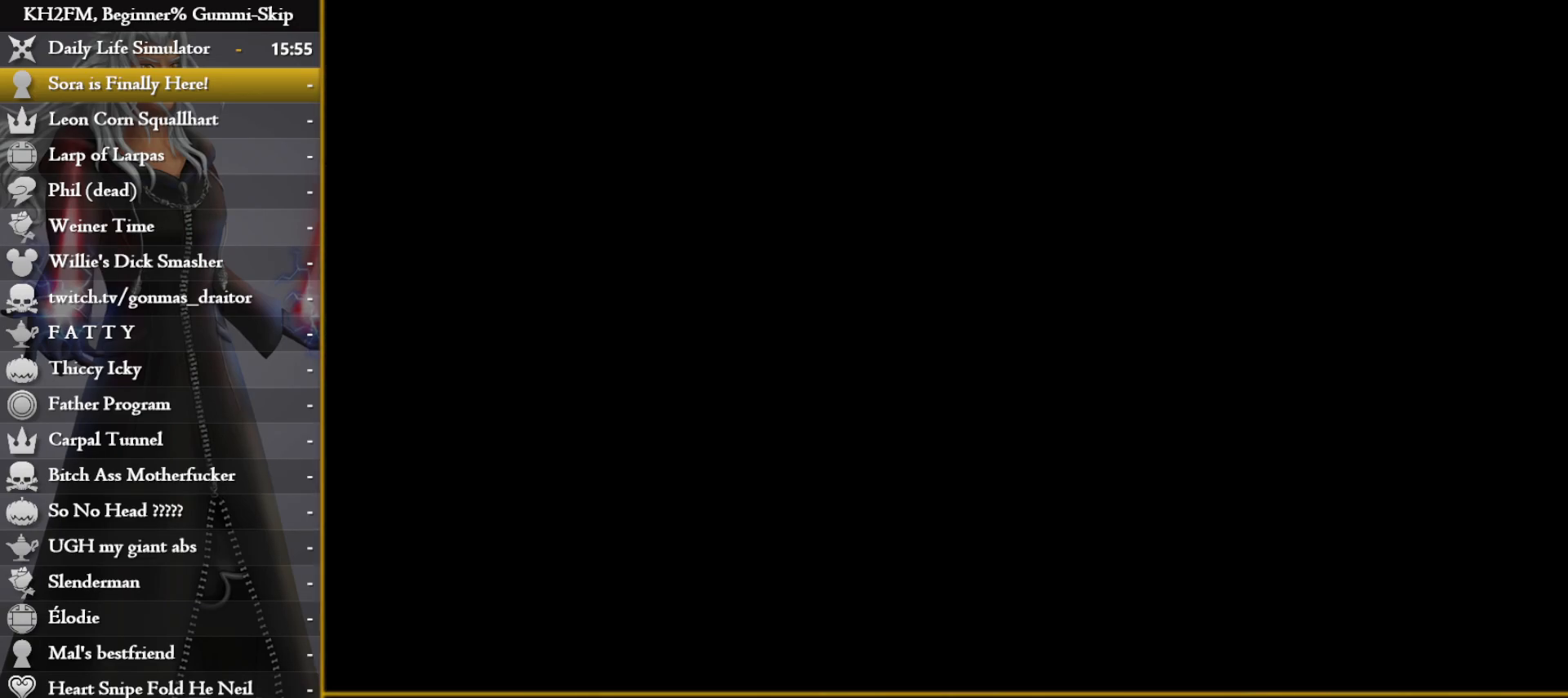
{"buttons": ["CROSS"], "left_stick": "center", "right_stick": "center", "events": [[83, "CROSS", "up"], [150, "CROSS", "down"], [217, "CROSS", "up"], [283, "CROSS", "down"], [367, "CROSS", "up"], [433, "CROSS", "down"]]}
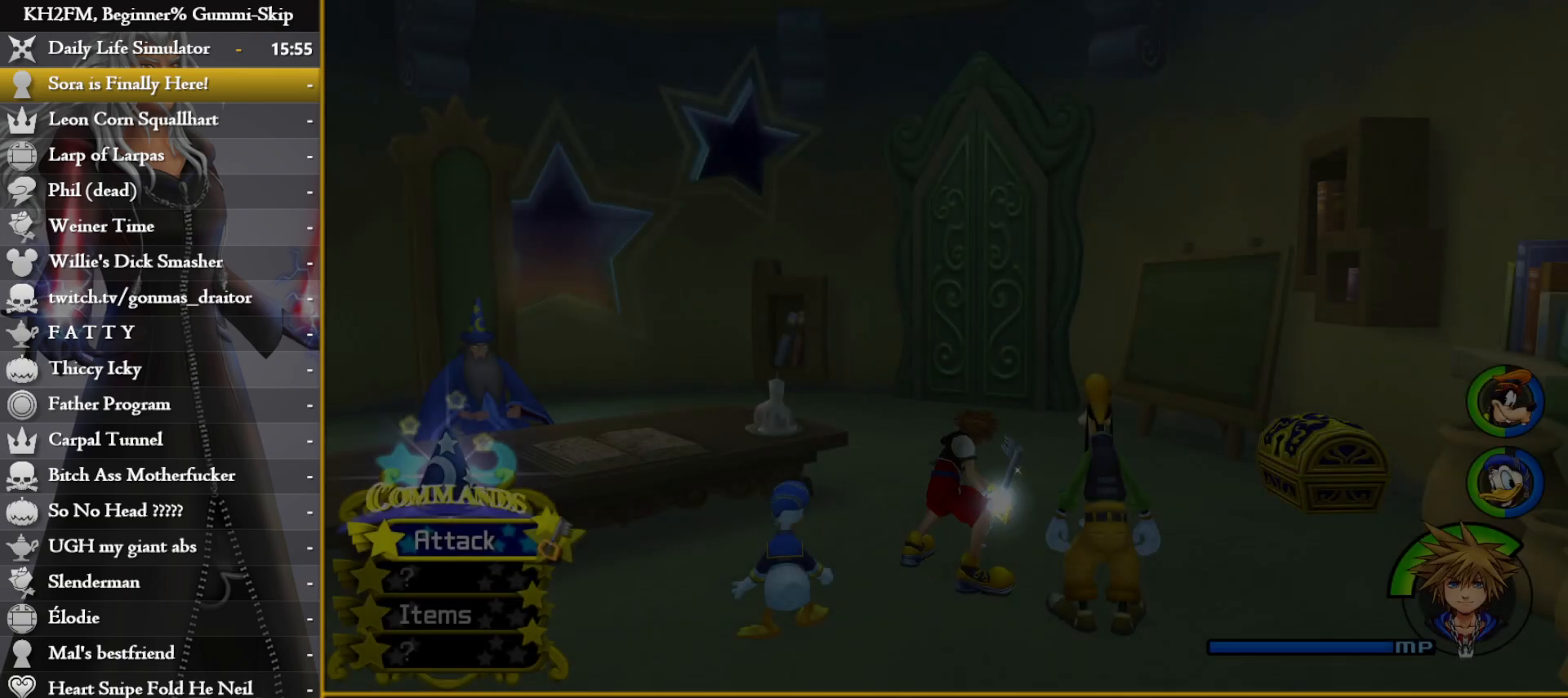
{"buttons": [], "left_stick": "up", "right_stick": "center", "events": [[17, "CROSS", "up"], [83, "CROSS", "down"], [167, "CROSS", "up"], [233, "CROSS", "down"], [250, "left_stick", "up"], [300, "CROSS", "up"]]}
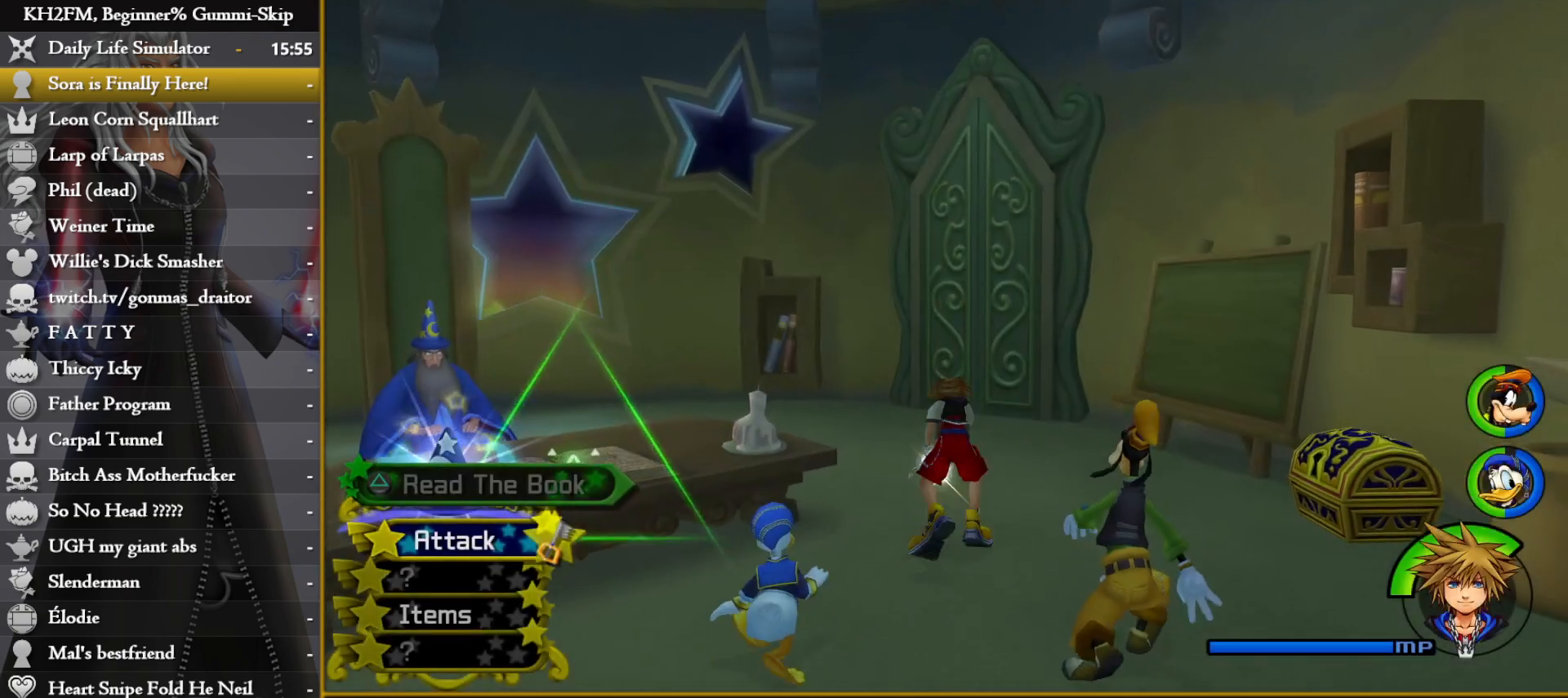
{"buttons": [], "left_stick": "up", "right_stick": "center", "events": [[267, "right_stick", "down-right"], [383, "right_stick", "center"]]}
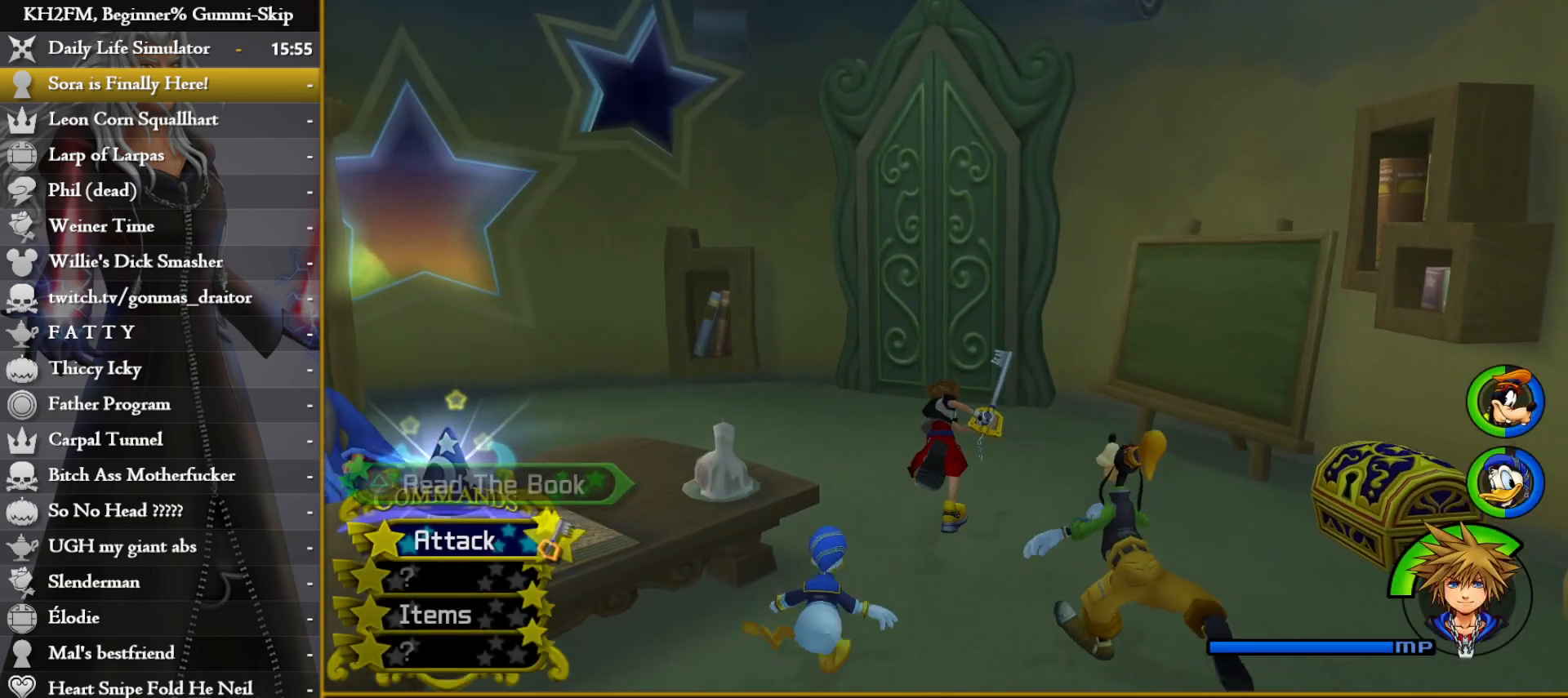
{"buttons": [], "left_stick": "up", "right_stick": "center", "events": []}
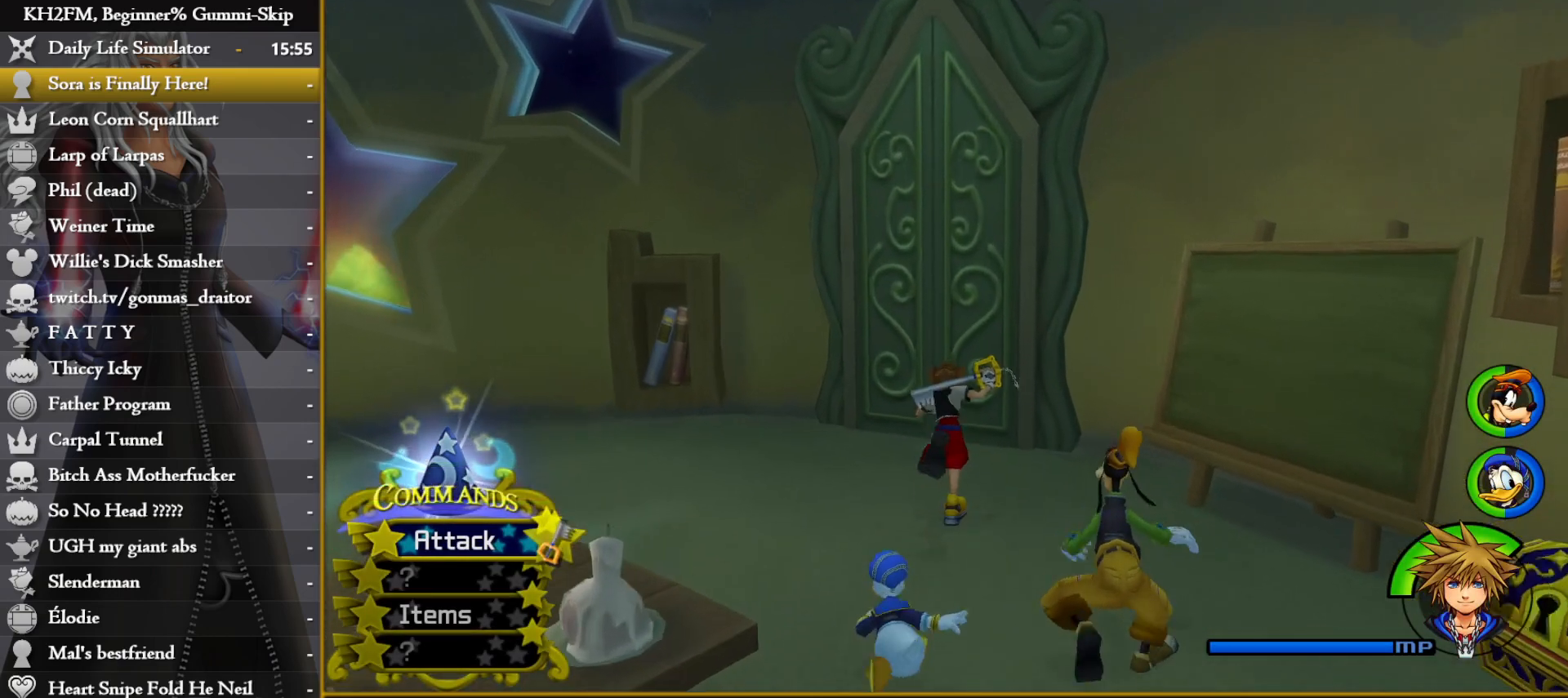
{"buttons": [], "left_stick": "up", "right_stick": "center", "events": []}
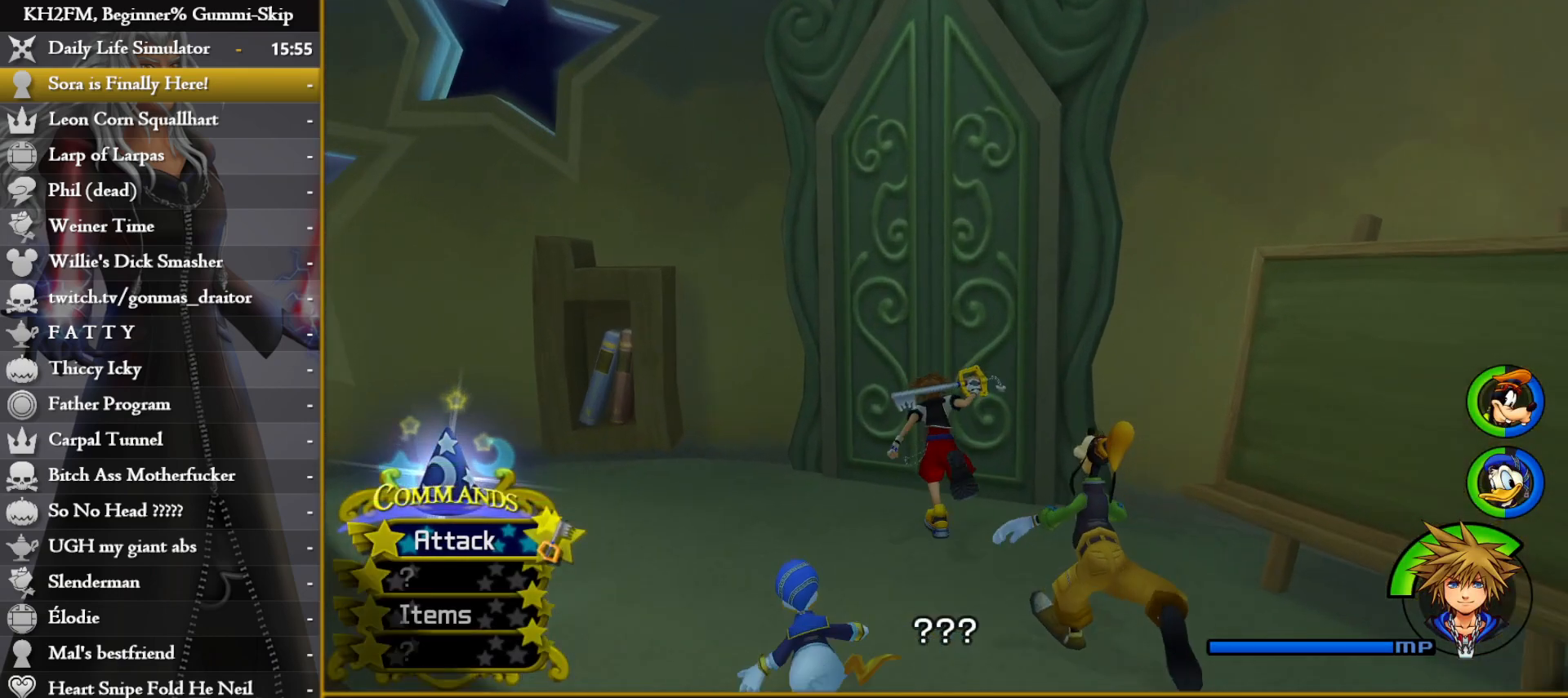
{"buttons": [], "left_stick": "up", "right_stick": "center", "events": []}
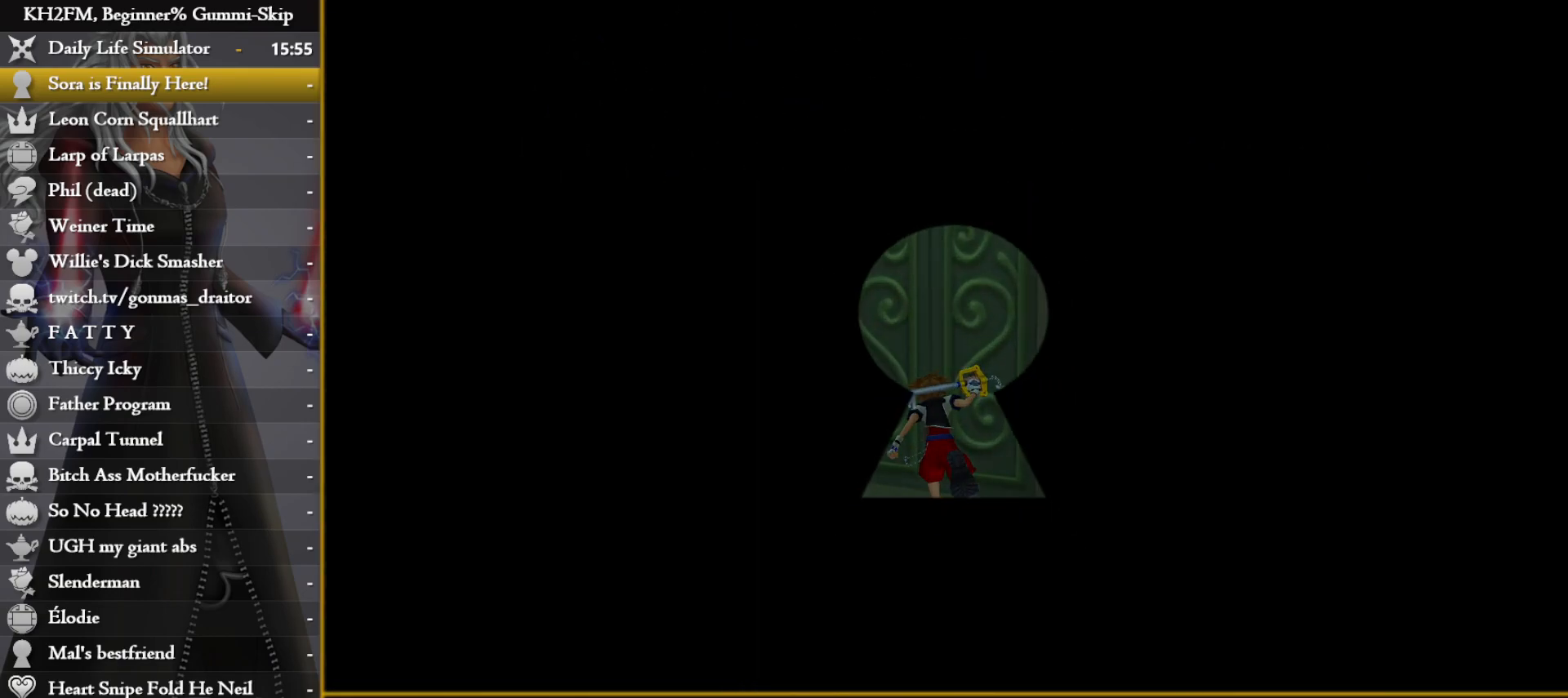
{"buttons": [], "left_stick": "up", "right_stick": "center", "events": []}
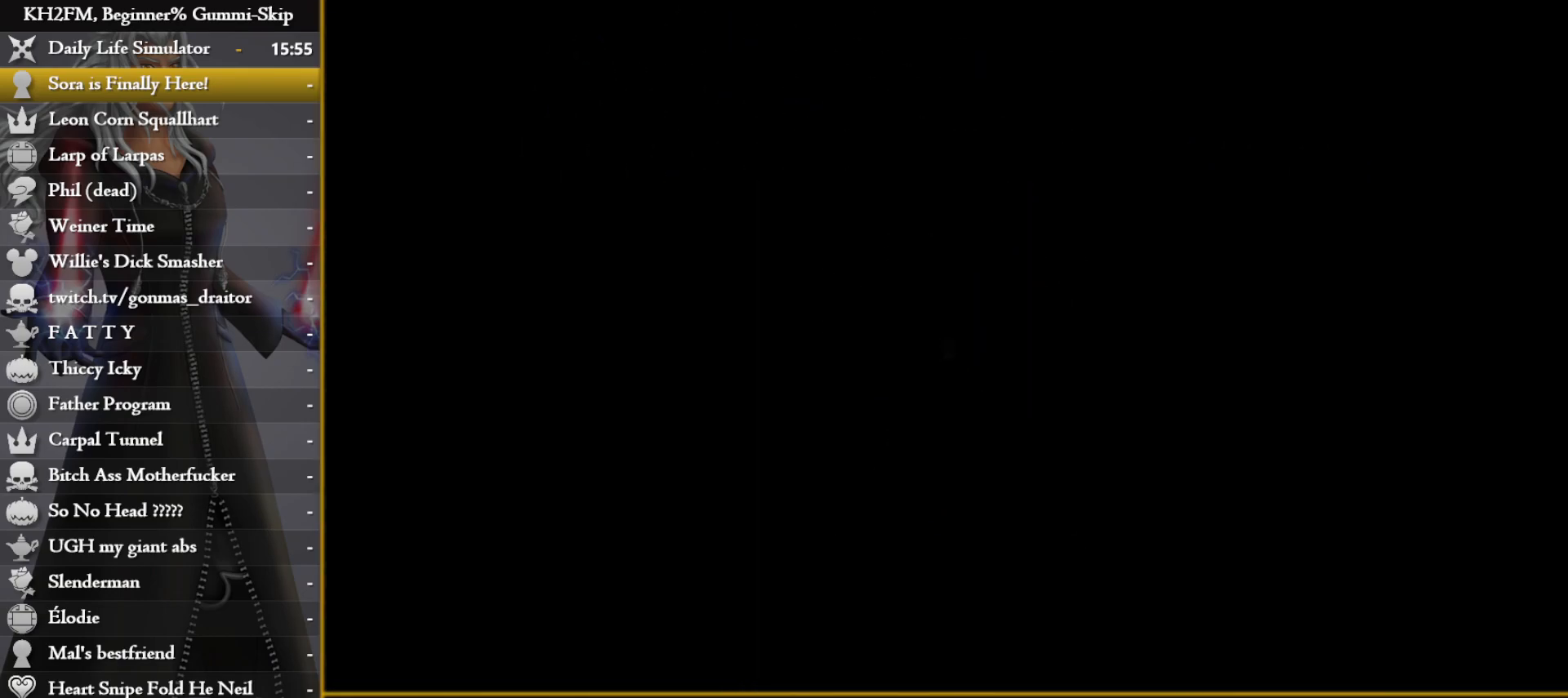
{"buttons": [], "left_stick": "up", "right_stick": "center", "events": []}
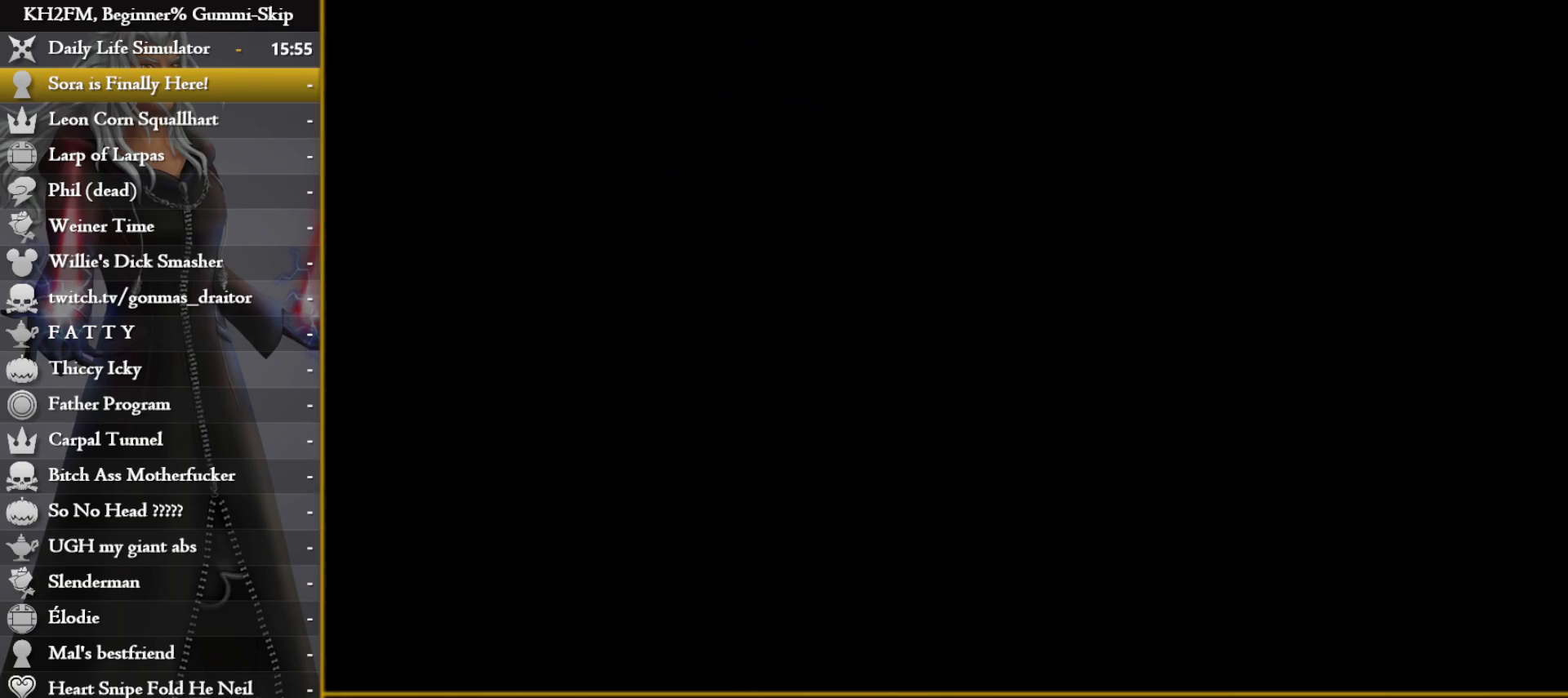
{"buttons": [], "left_stick": "center", "right_stick": "center", "events": [[233, "left_stick", "center"]]}
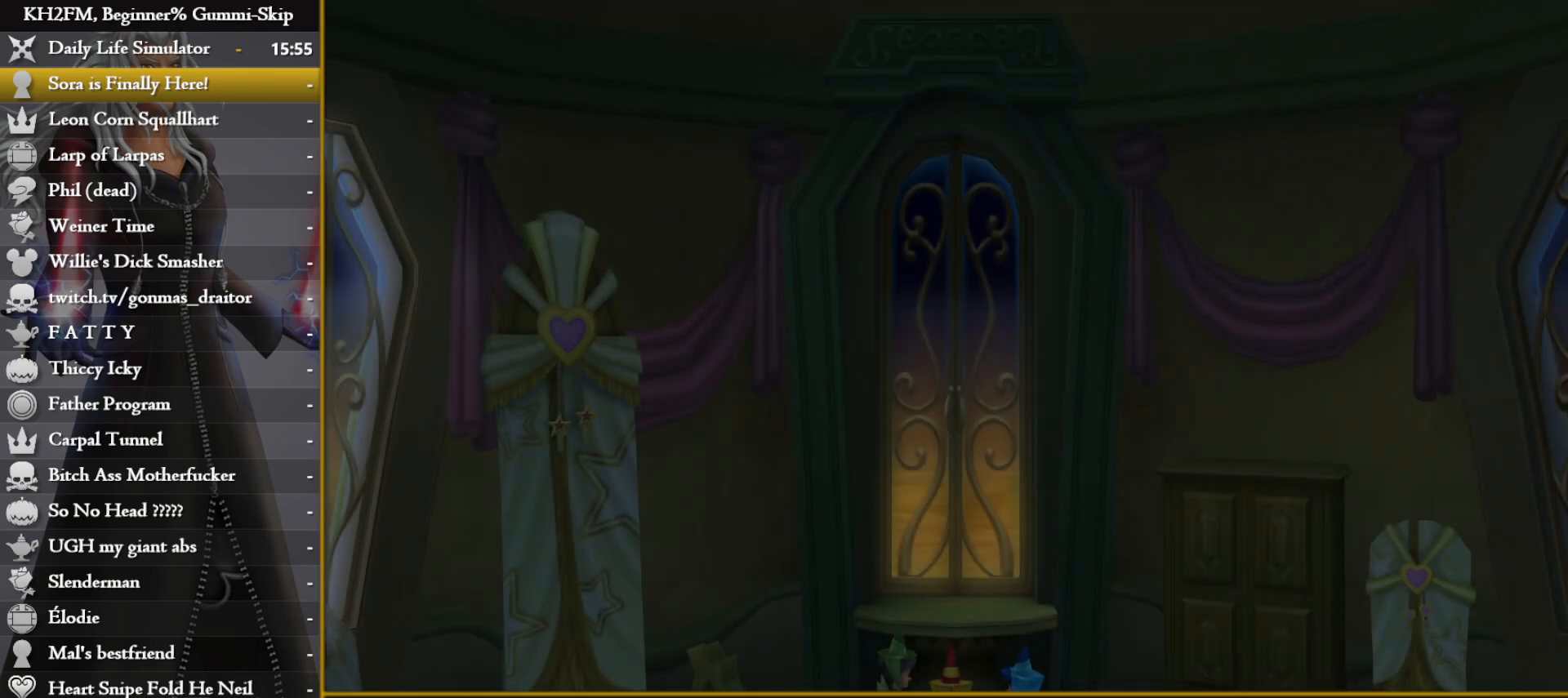
{"buttons": ["CROSS", "DPAD_DOWN"], "left_stick": "center", "right_stick": "center", "events": [[433, "DPAD_DOWN", "down"], [483, "CROSS", "down"]]}
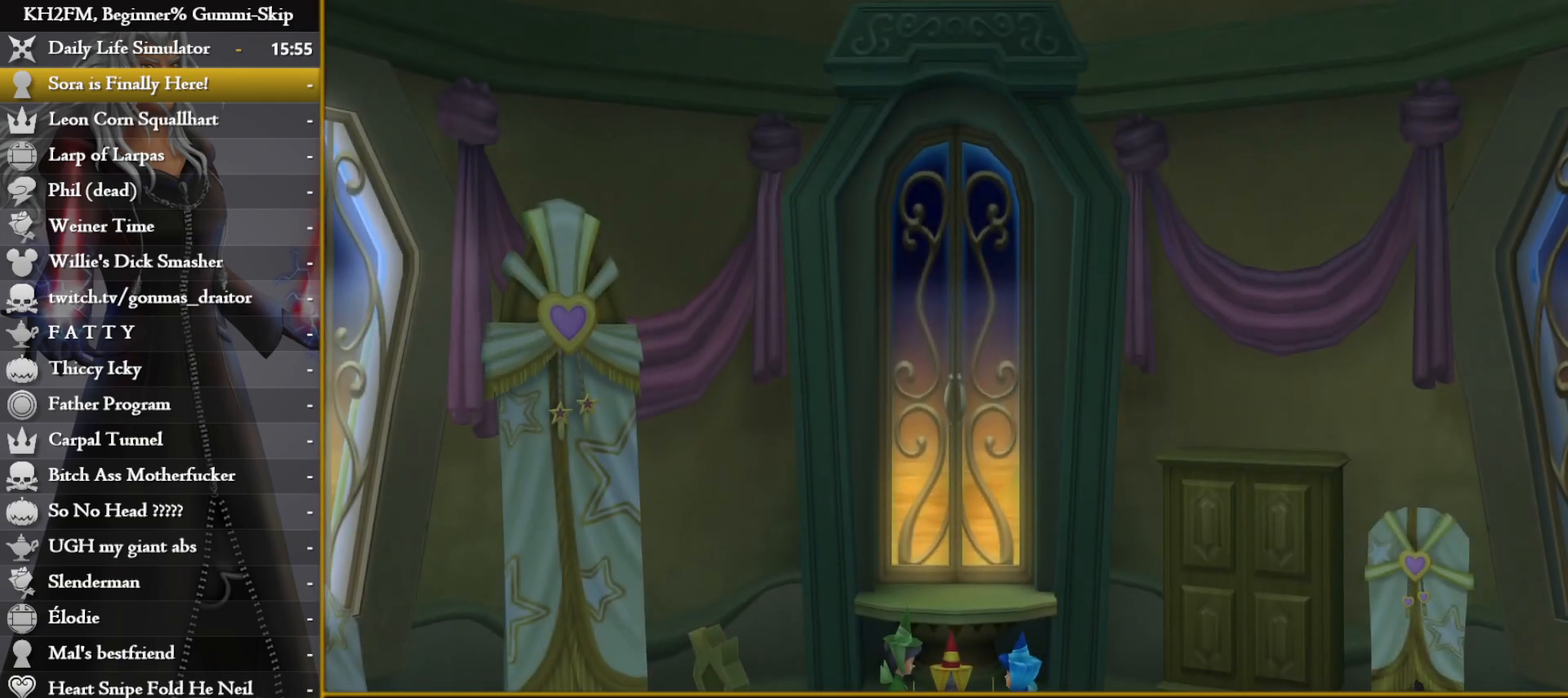
{"buttons": [], "left_stick": "center", "right_stick": "center", "events": [[50, "DPAD_DOWN", "up"], [83, "CROSS", "up"], [333, "DPAD_DOWN", "down"], [350, "CROSS", "down"], [400, "DPAD_DOWN", "up"], [450, "CROSS", "up"]]}